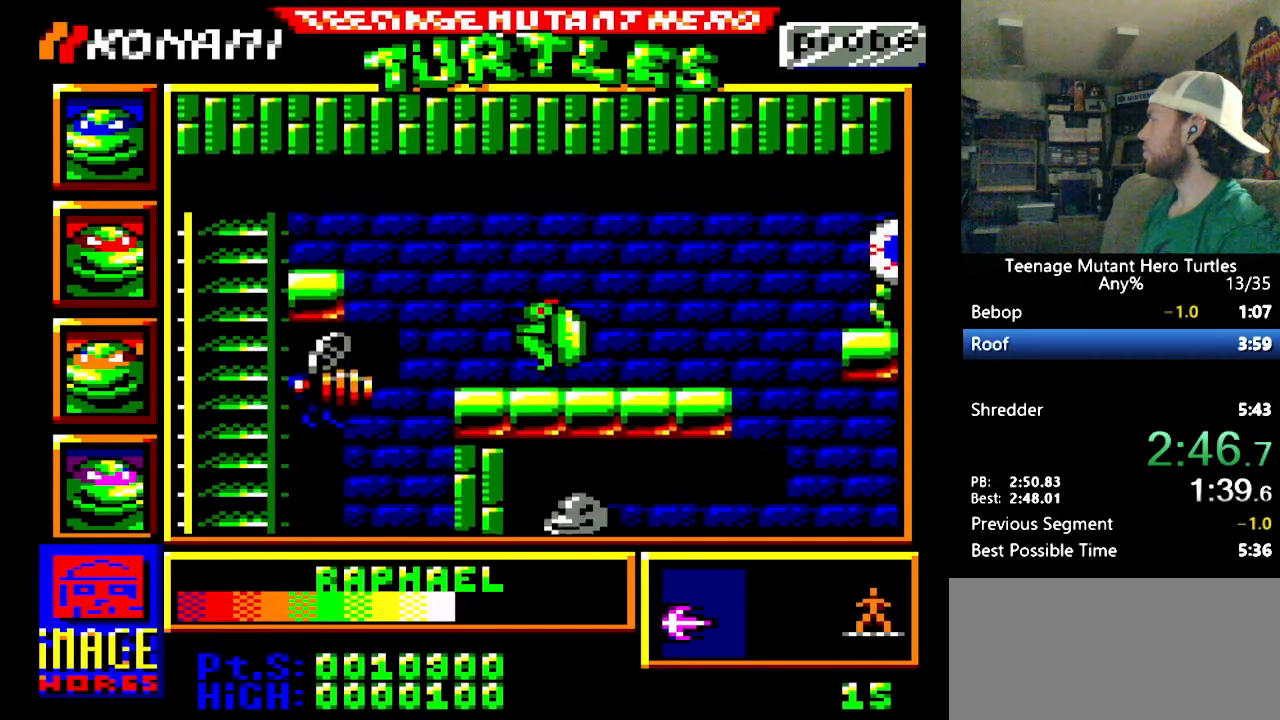
Gameplay with a controller (Nintendo layout); each line is a JSON object with the inputs held at the frame after it. "events" lists button and stick changes between this image and that frame as [ms after this image, input, new state], when the widget could be followed in between. Not read: L3 R3.
{"buttons": ["DPAD_LEFT"], "events": [[84, "DPAD_LEFT", "down"], [100, "DPAD_UP", "up"]]}
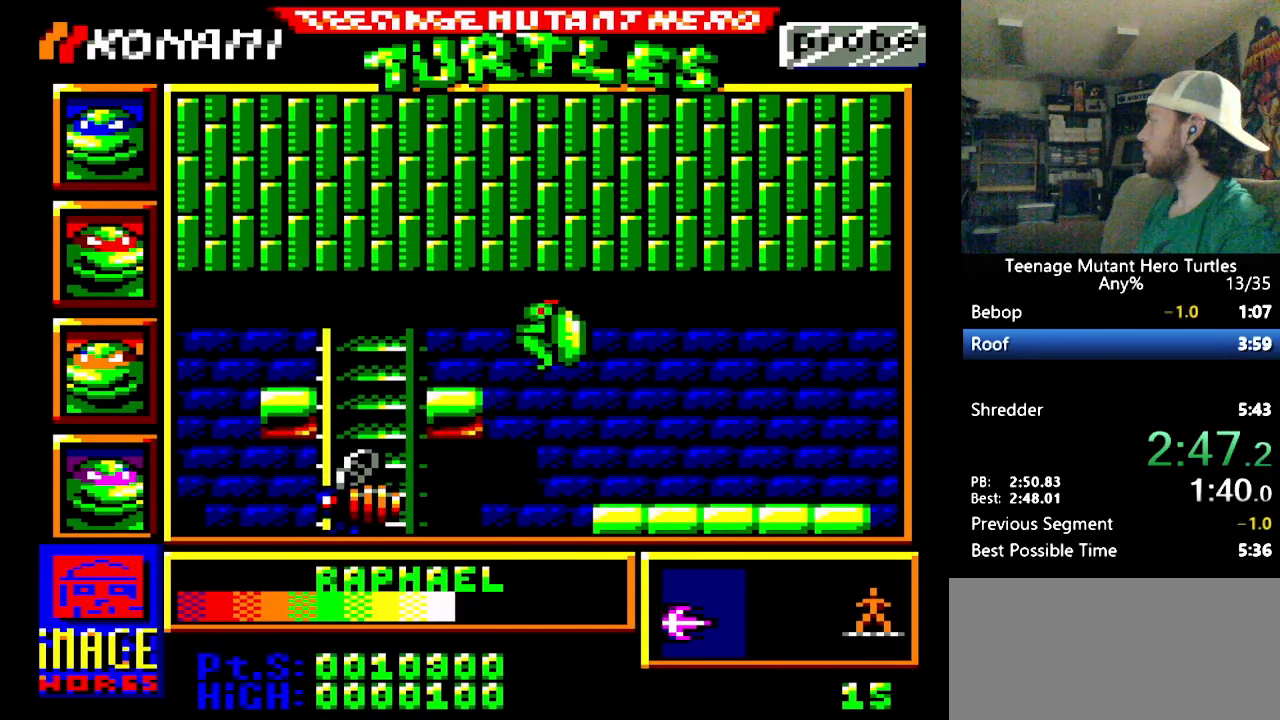
{"buttons": ["DPAD_LEFT"], "events": []}
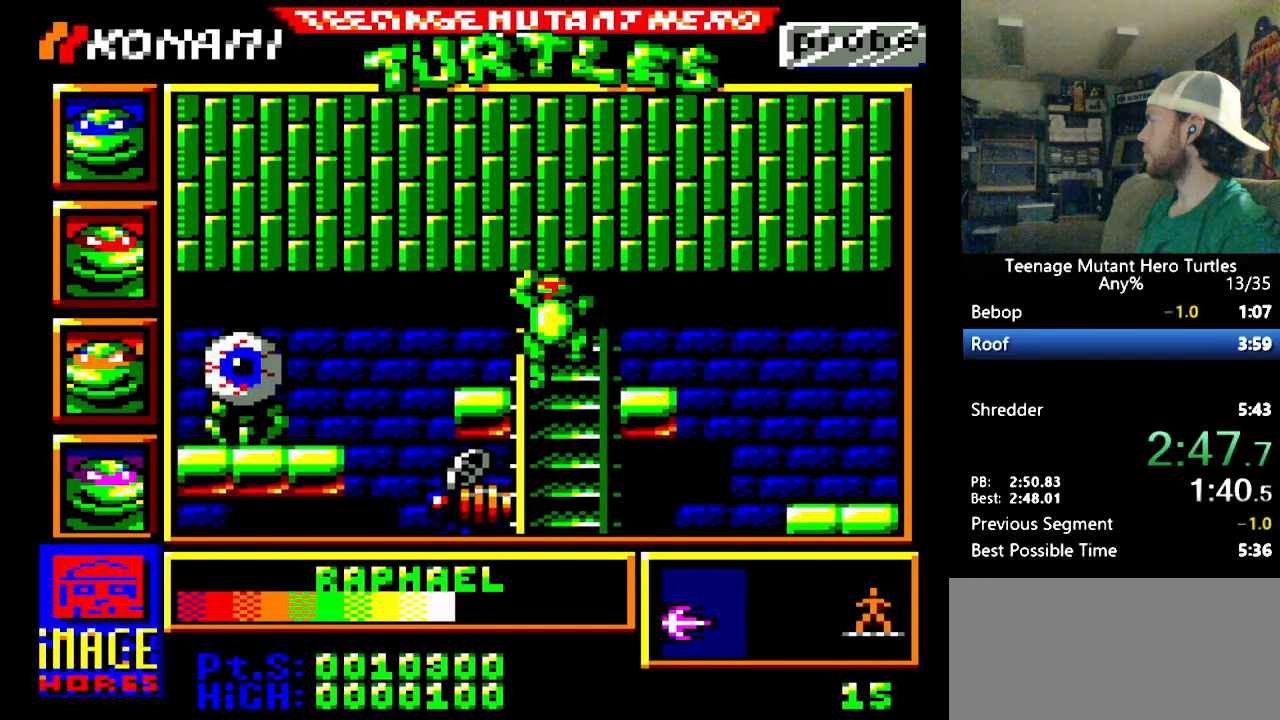
{"buttons": ["Y", "DPAD_LEFT"], "events": [[134, "DPAD_UP", "down"], [150, "DPAD_LEFT", "up"], [167, "DPAD_LEFT", "down"], [217, "DPAD_UP", "up"], [367, "Y", "down"]]}
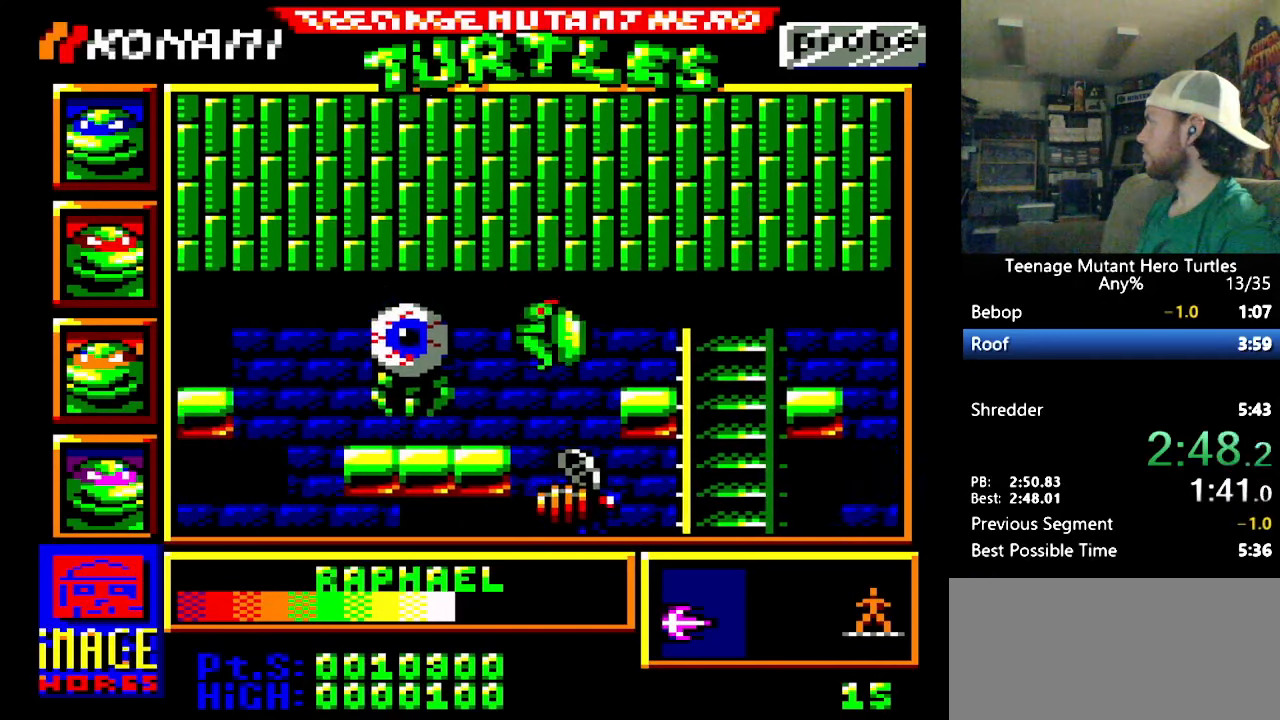
{"buttons": [], "events": [[17, "Y", "up"], [400, "DPAD_LEFT", "up"]]}
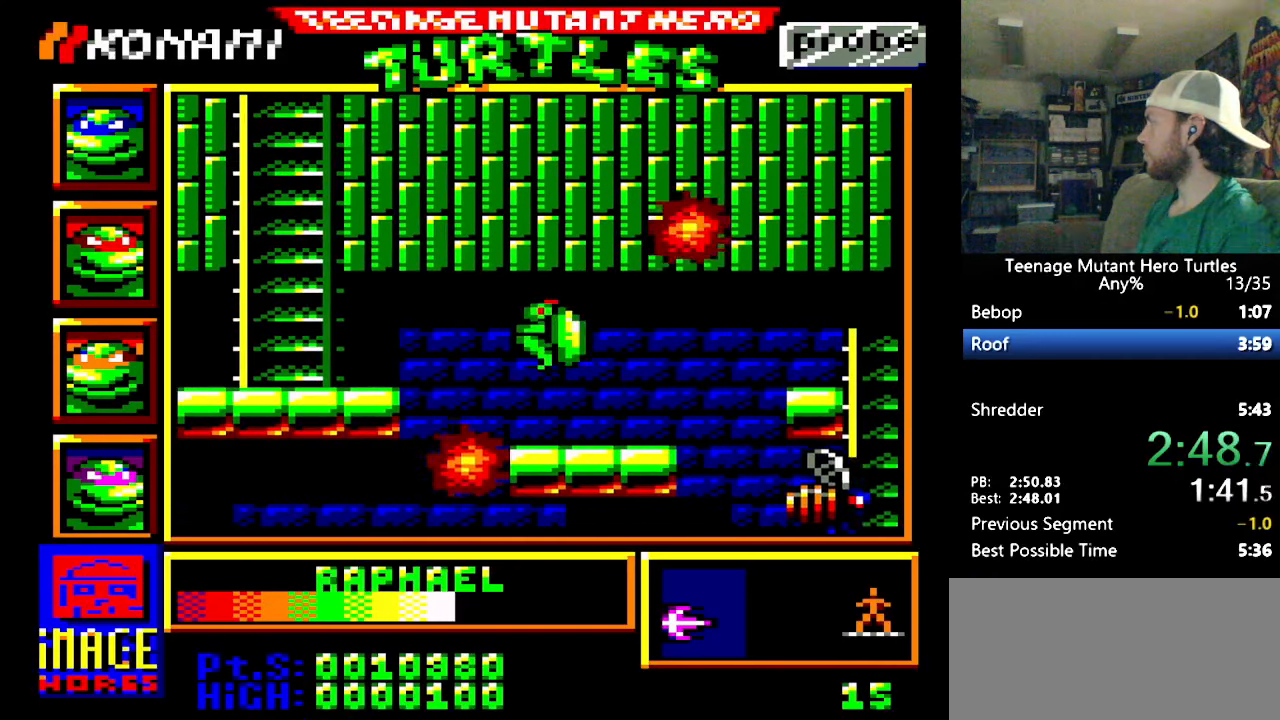
{"buttons": ["DPAD_LEFT"], "events": [[217, "DPAD_UP", "down"], [250, "DPAD_LEFT", "down"], [367, "DPAD_UP", "up"]]}
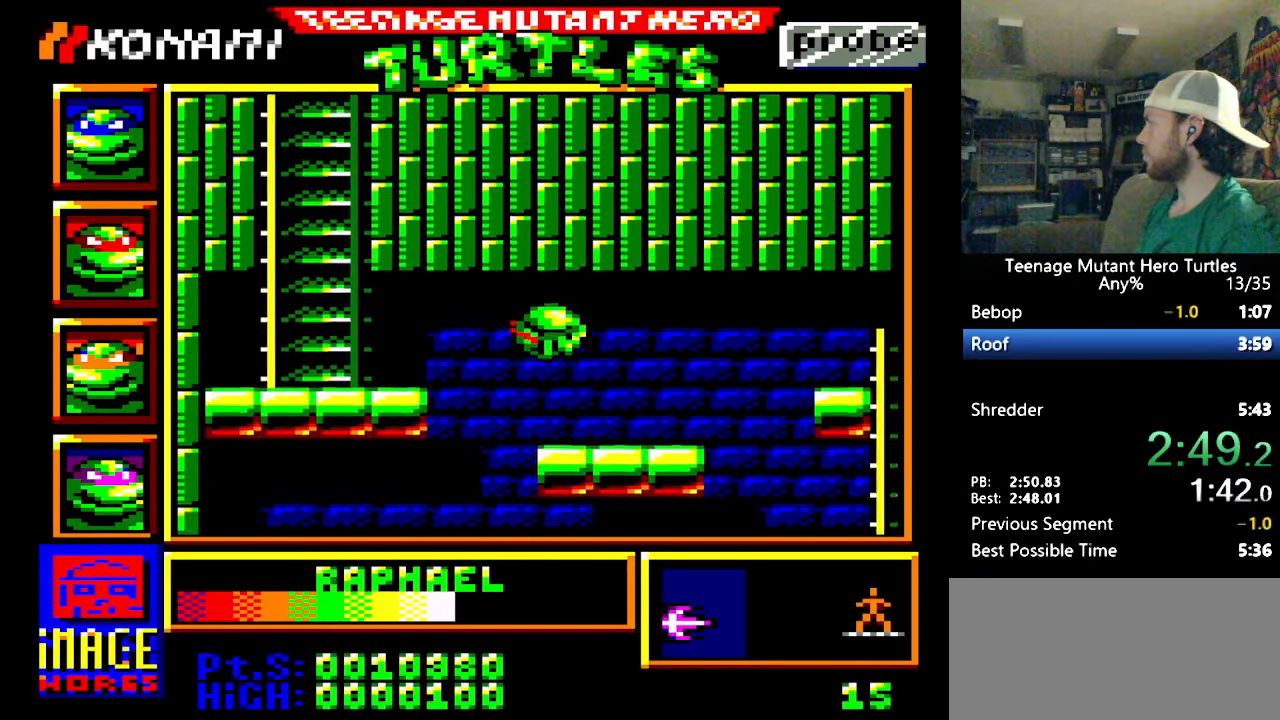
{"buttons": ["DPAD_UP"], "events": [[483, "DPAD_UP", "down"], [500, "DPAD_LEFT", "up"]]}
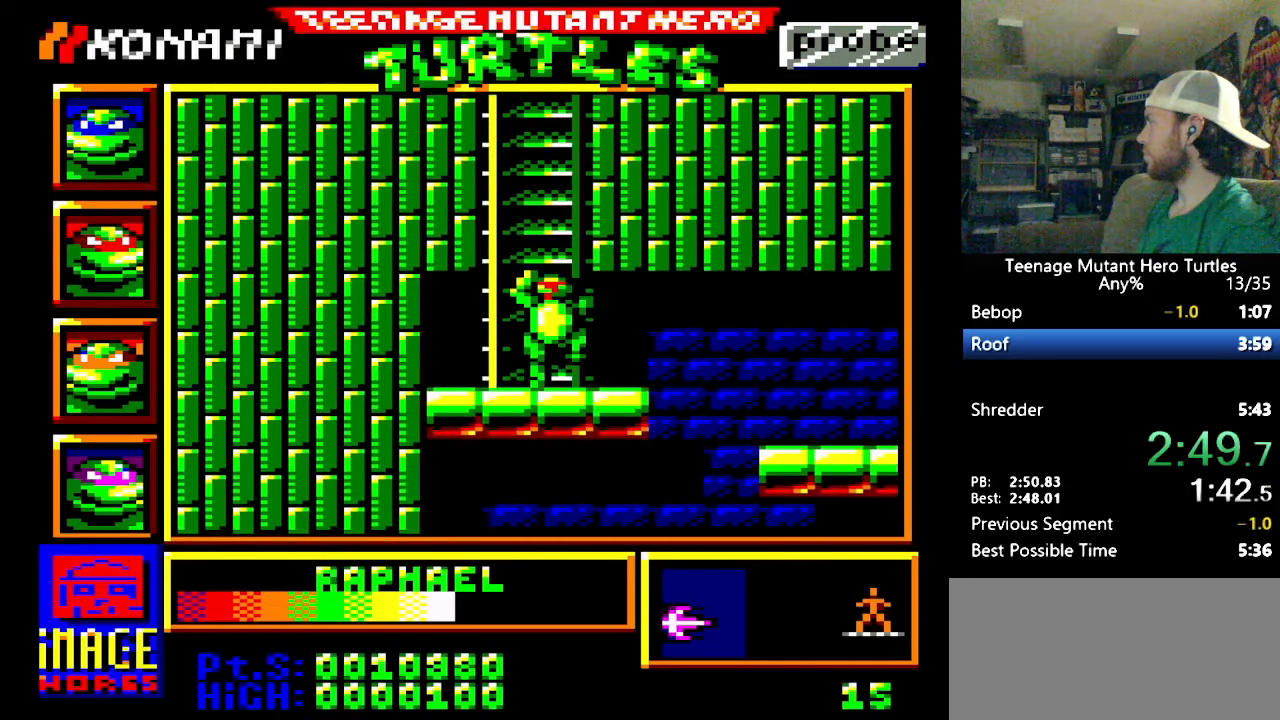
{"buttons": ["DPAD_RIGHT"], "events": [[216, "DPAD_RIGHT", "down"], [250, "DPAD_UP", "up"]]}
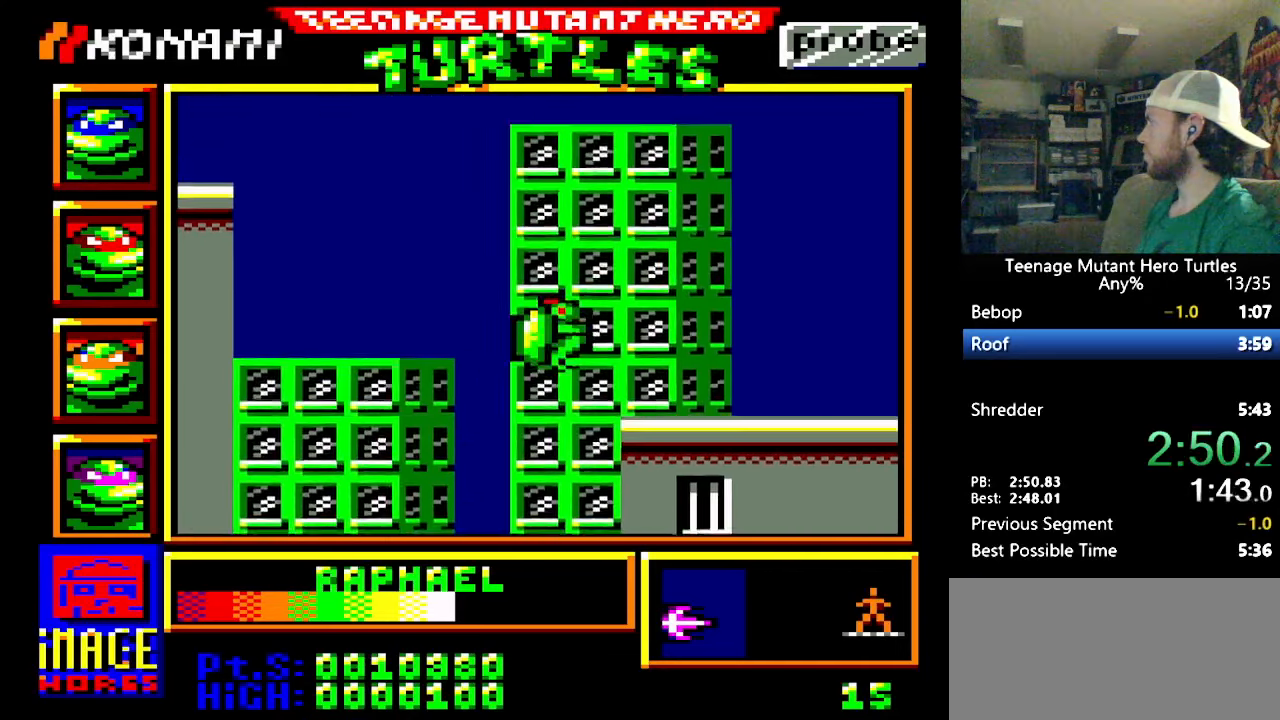
{"buttons": ["DPAD_UP", "DPAD_RIGHT"], "events": [[416, "DPAD_UP", "down"]]}
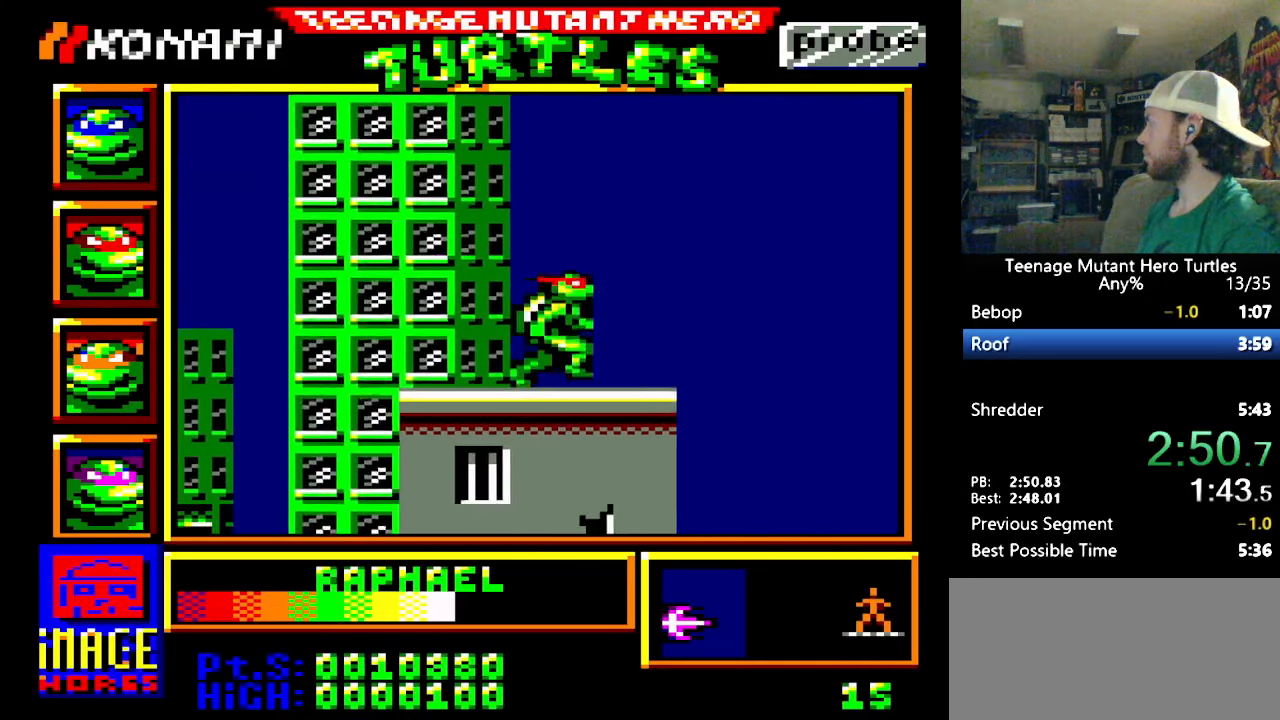
{"buttons": ["DPAD_RIGHT"], "events": [[66, "DPAD_UP", "up"]]}
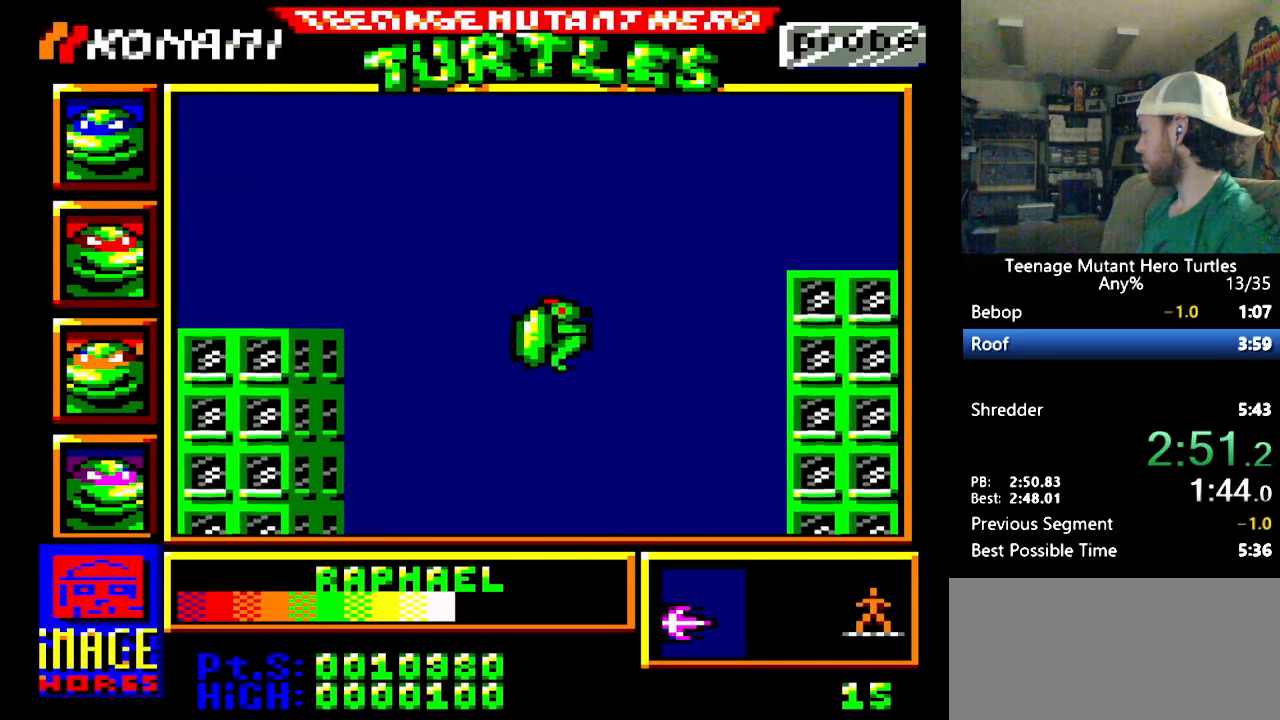
{"buttons": ["DPAD_RIGHT"], "events": []}
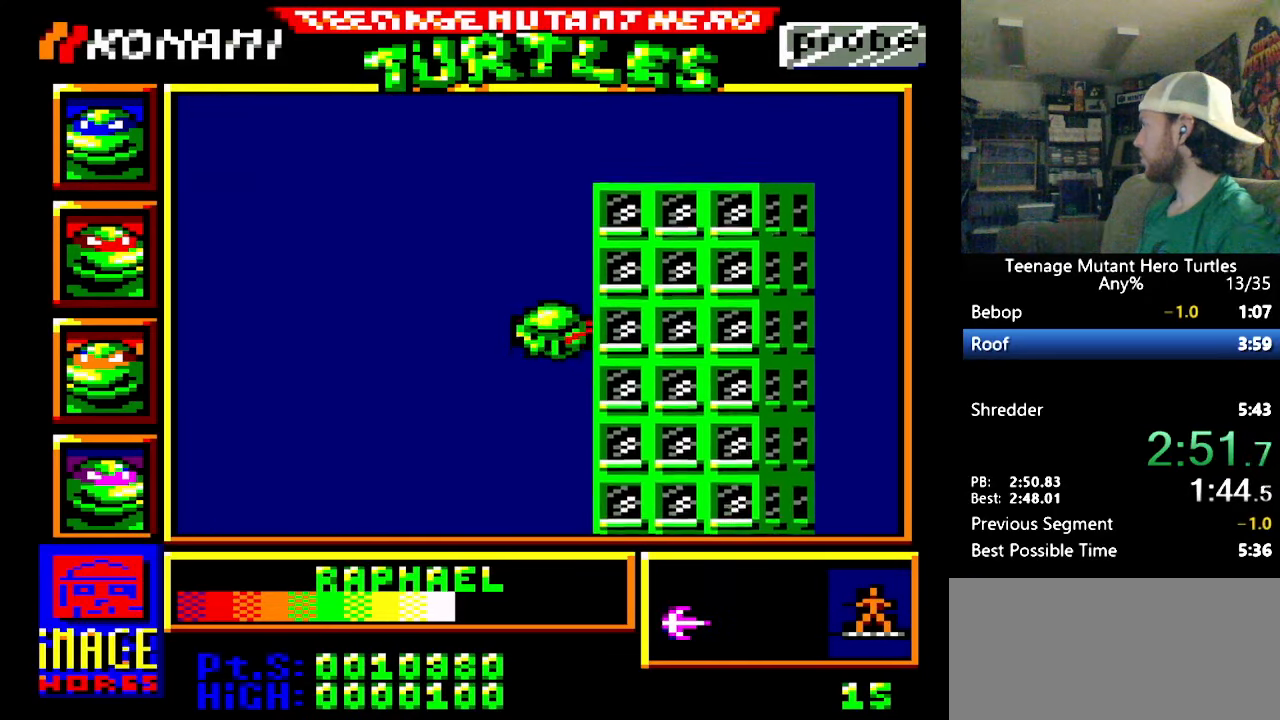
{"buttons": [], "events": [[366, "DPAD_RIGHT", "up"]]}
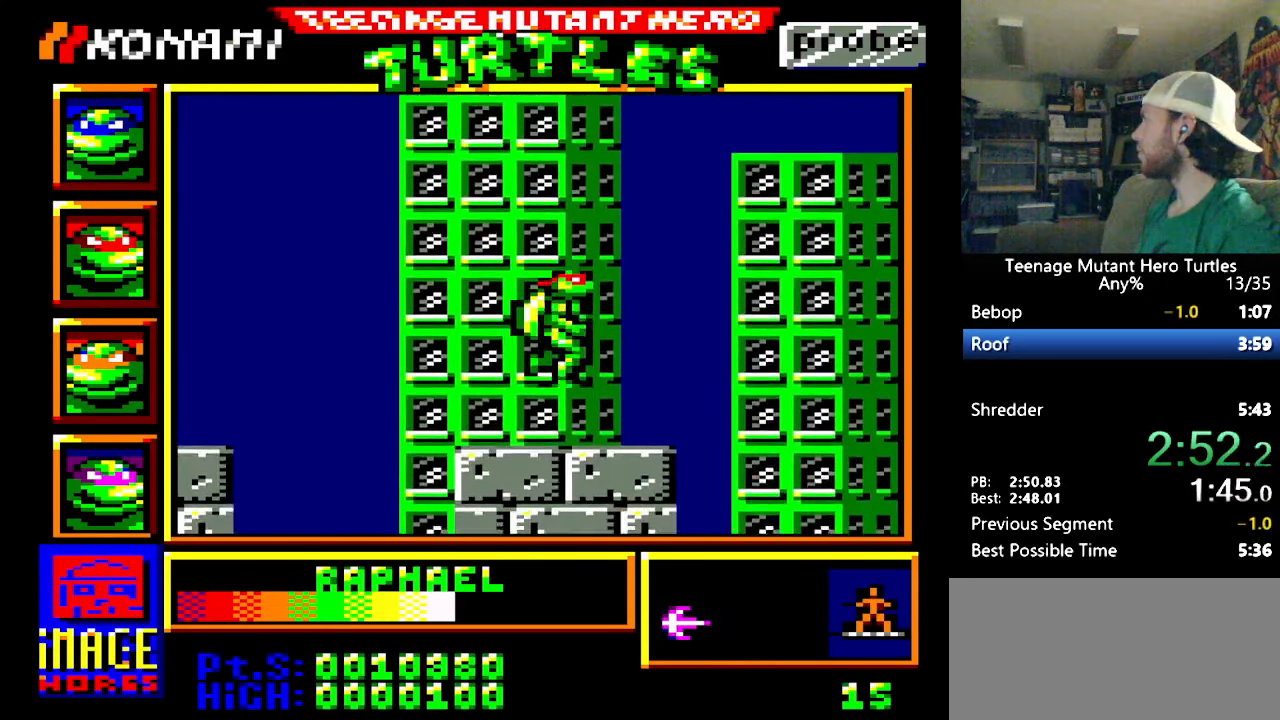
{"buttons": ["DPAD_RIGHT"], "events": [[83, "DPAD_UP", "down"], [216, "DPAD_RIGHT", "down"], [233, "DPAD_UP", "up"]]}
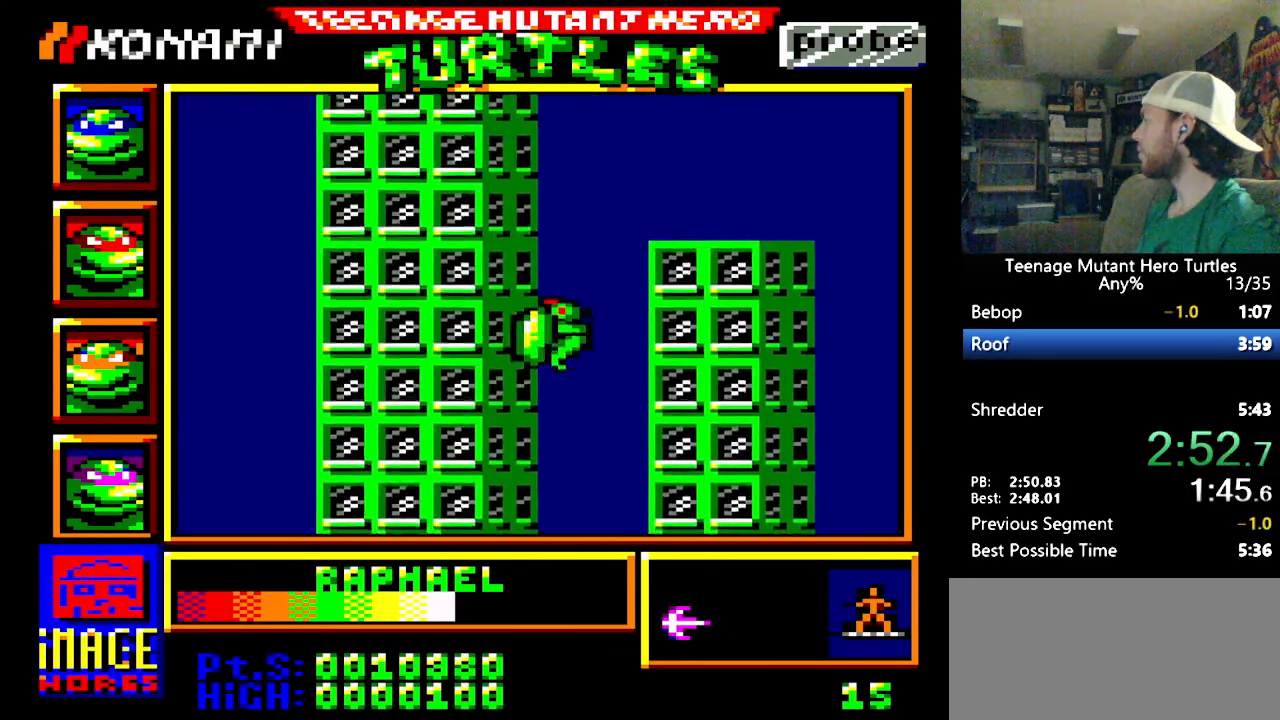
{"buttons": ["DPAD_RIGHT"], "events": []}
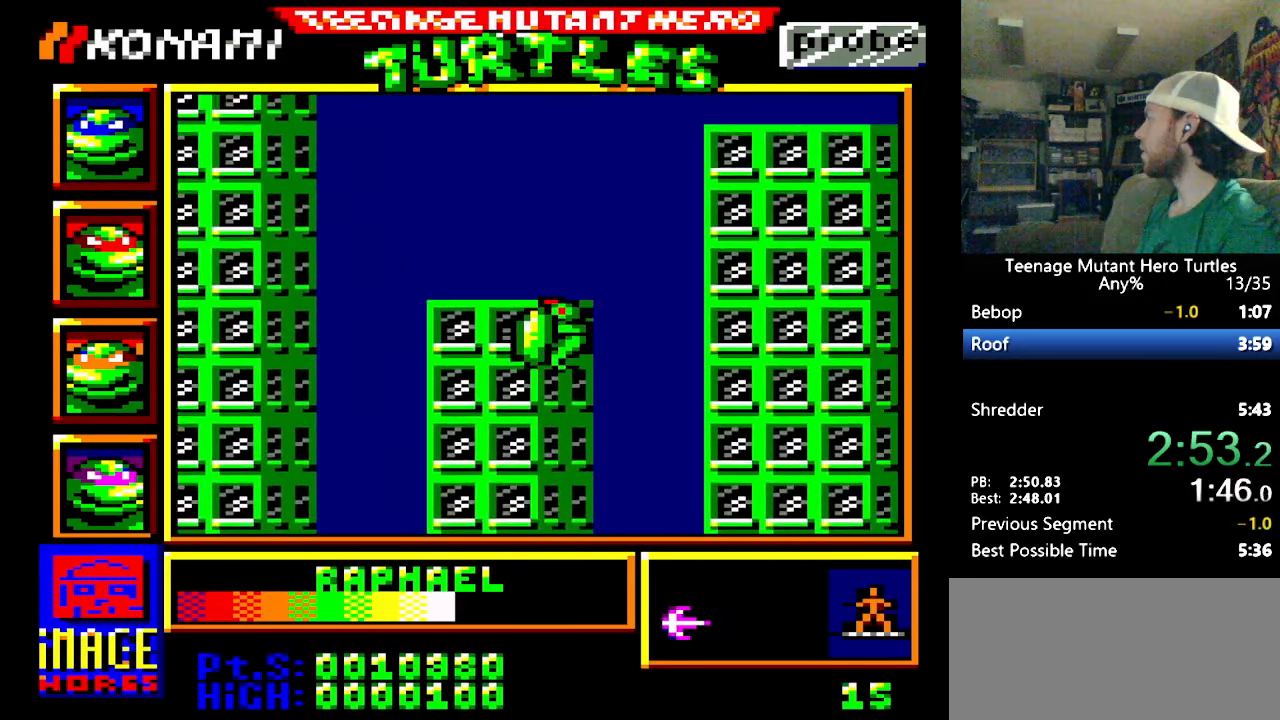
{"buttons": ["DPAD_RIGHT"], "events": []}
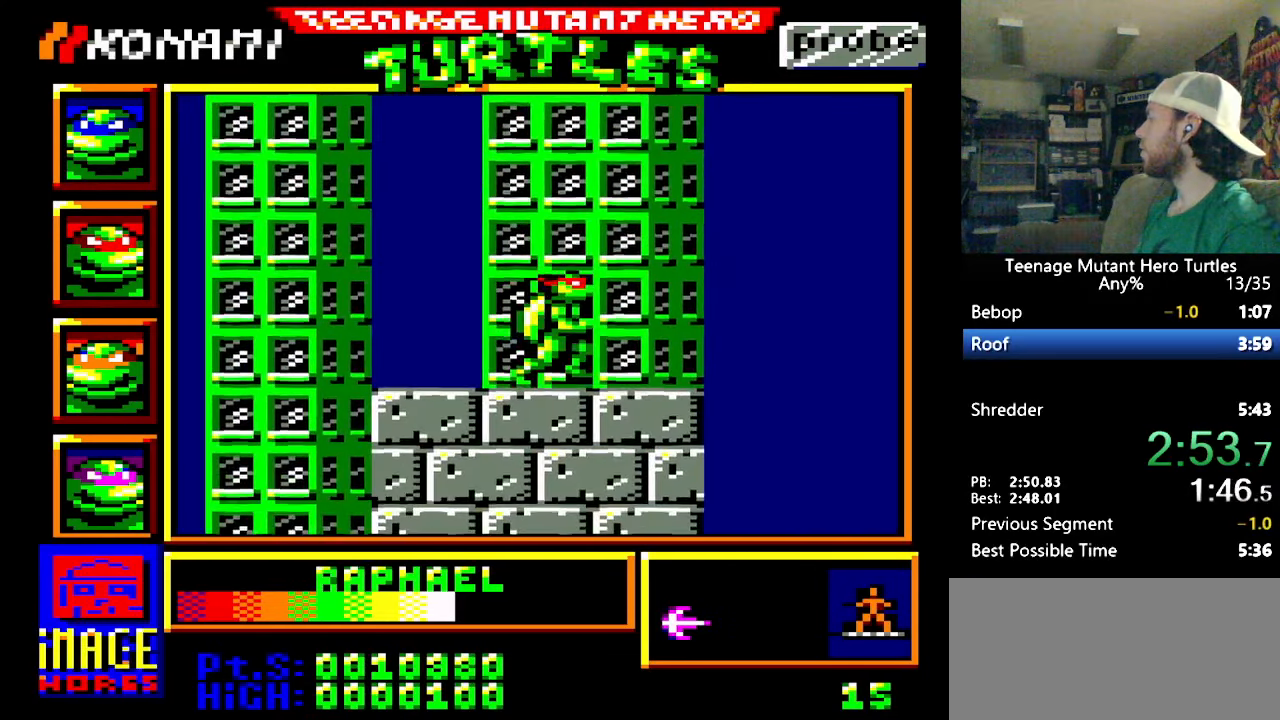
{"buttons": ["DPAD_RIGHT"], "events": []}
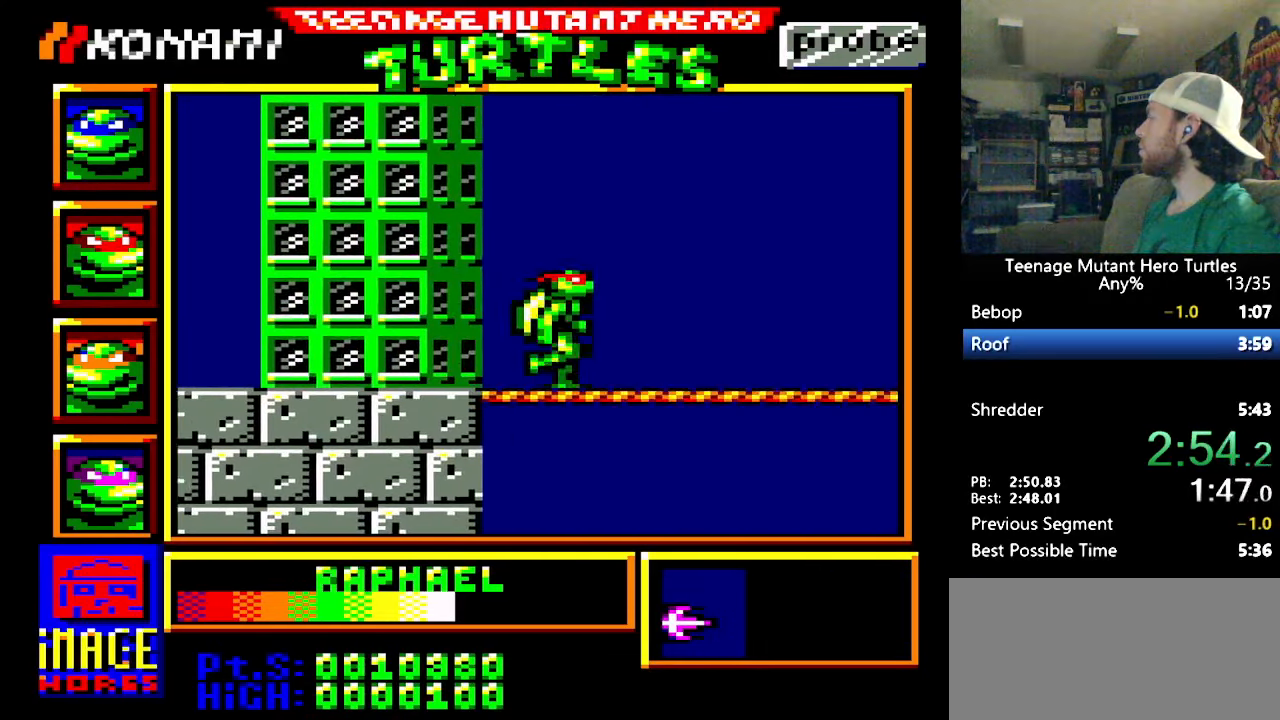
{"buttons": ["DPAD_RIGHT"], "events": []}
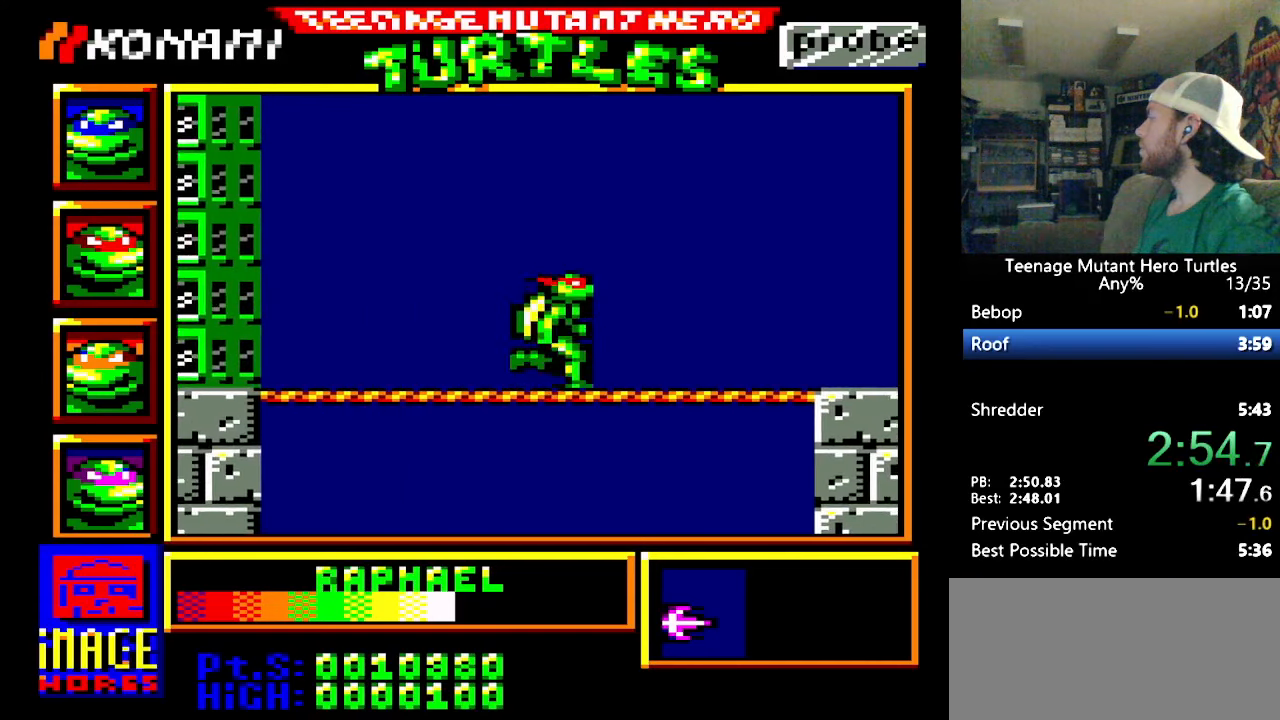
{"buttons": ["DPAD_RIGHT"], "events": [[367, "DPAD_UP", "down"], [467, "DPAD_UP", "up"]]}
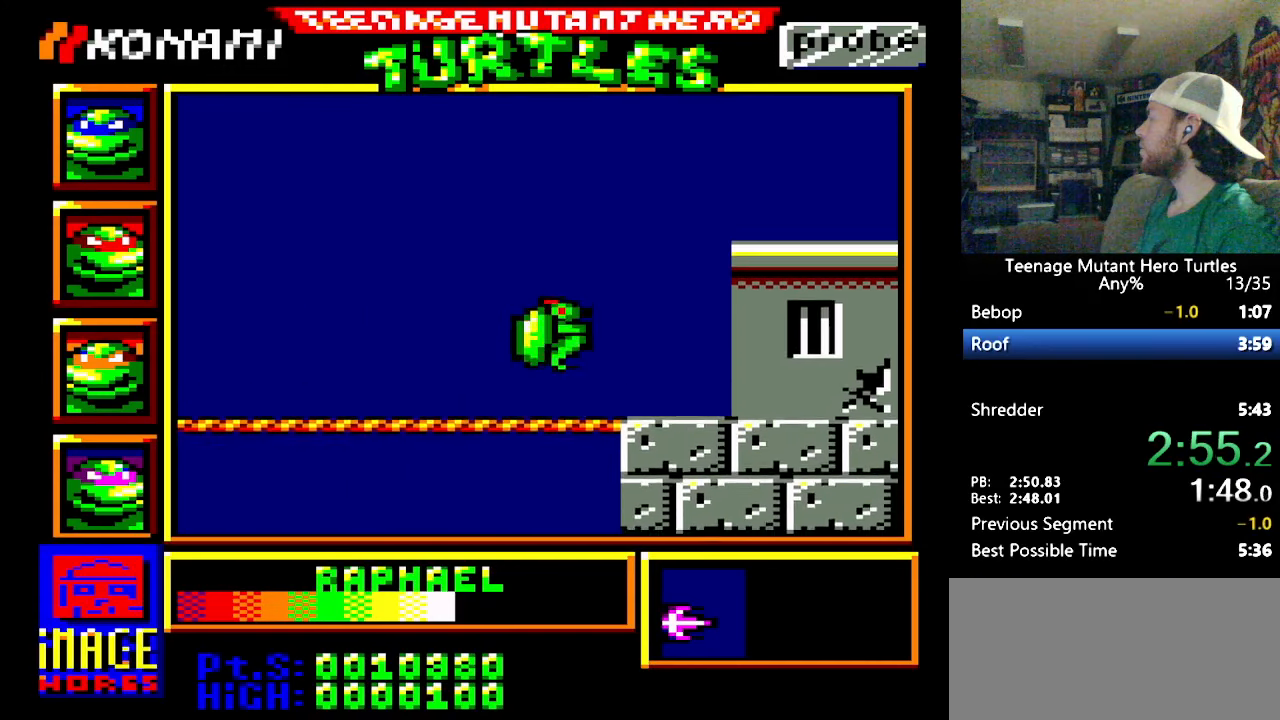
{"buttons": ["DPAD_RIGHT"], "events": []}
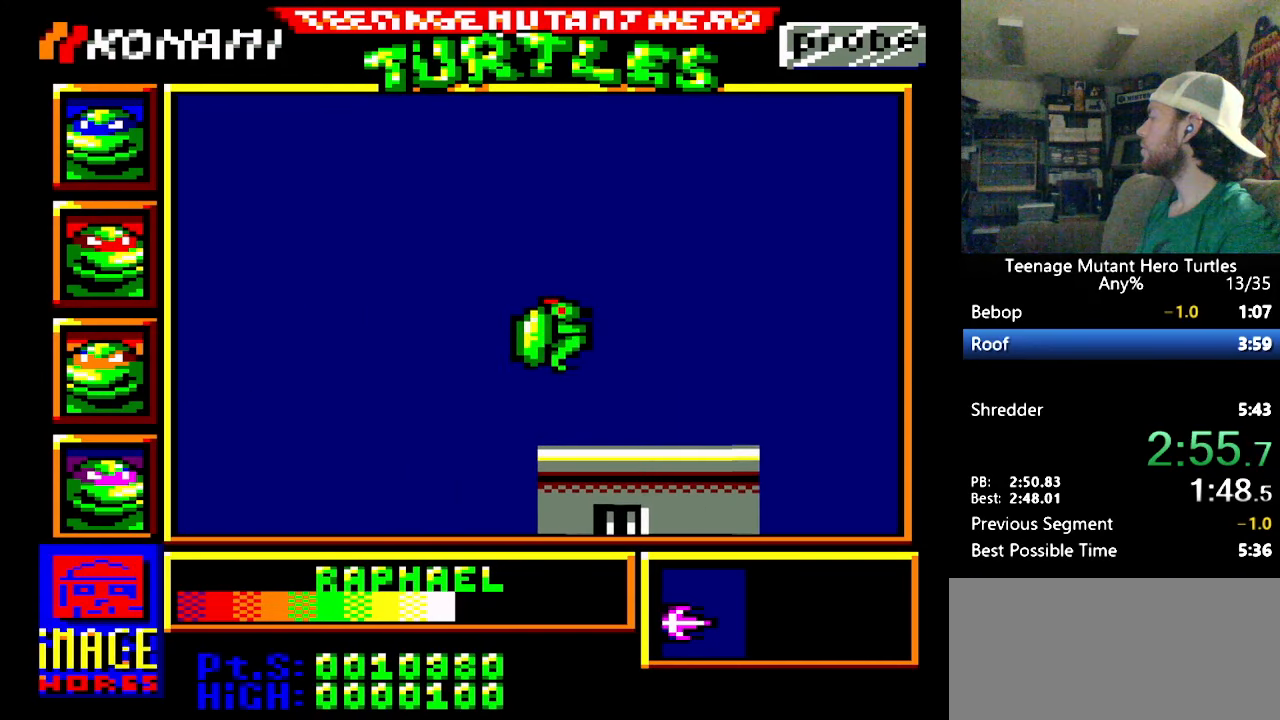
{"buttons": ["DPAD_RIGHT"], "events": []}
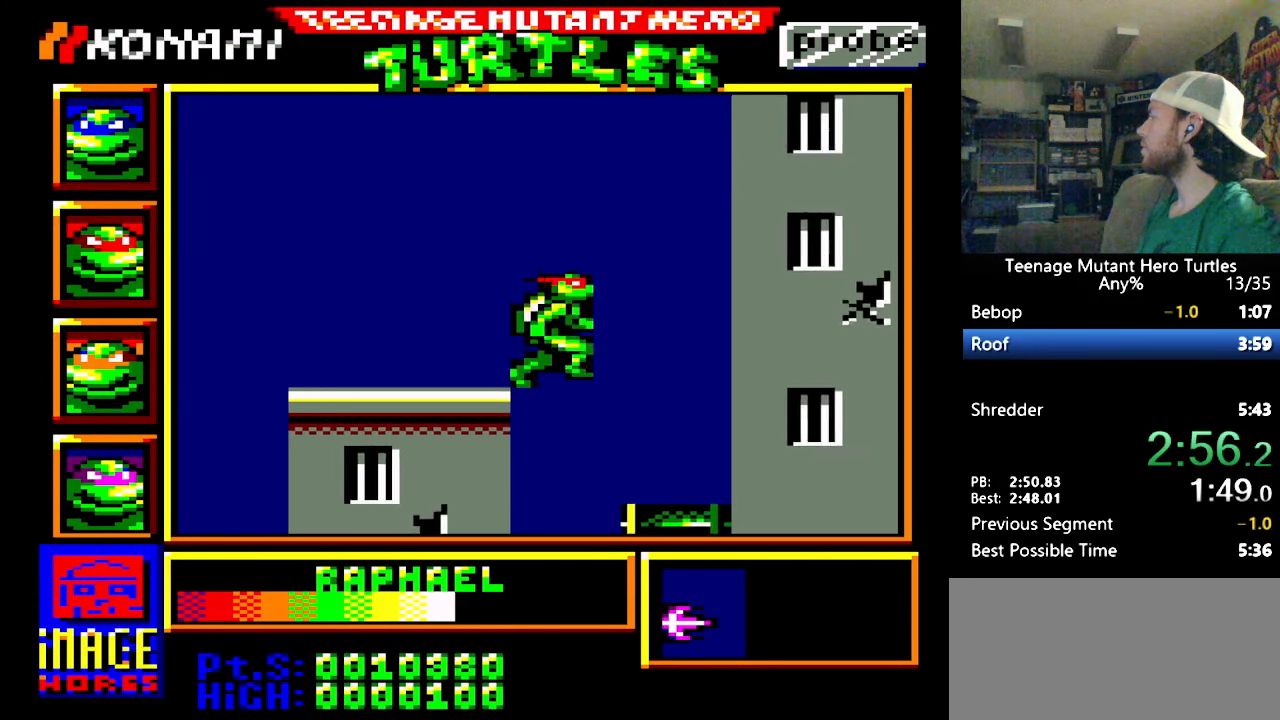
{"buttons": ["DPAD_DOWN"], "events": [[200, "DPAD_DOWN", "down"], [217, "DPAD_RIGHT", "up"]]}
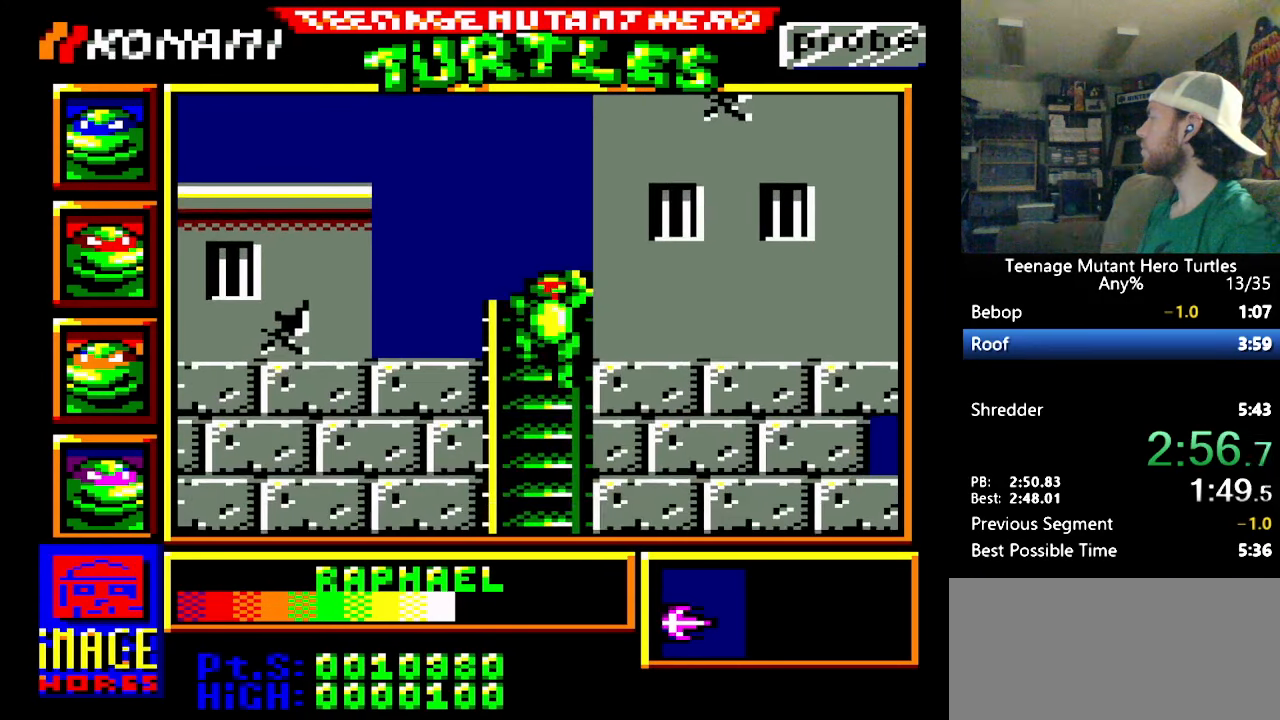
{"buttons": [], "events": [[217, "DPAD_DOWN", "up"], [283, "DPAD_LEFT", "down"], [467, "DPAD_LEFT", "up"]]}
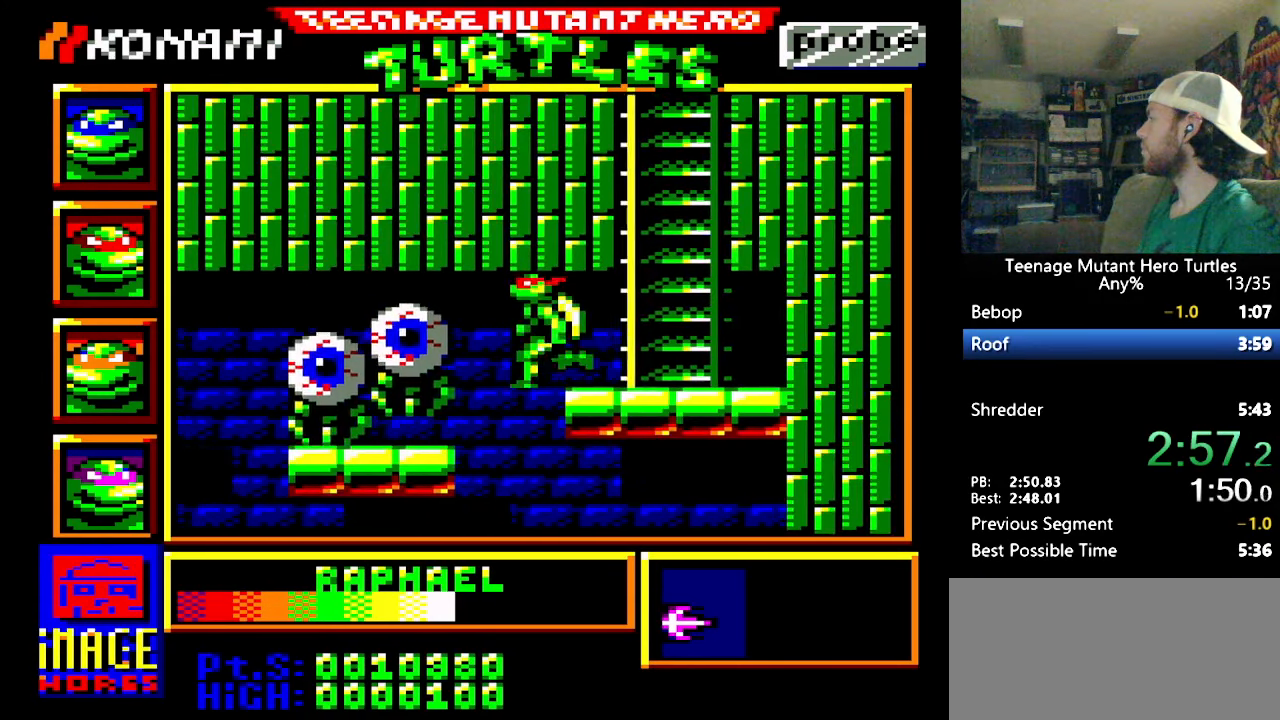
{"buttons": [], "events": [[67, "DPAD_RIGHT", "down"], [217, "DPAD_RIGHT", "up"]]}
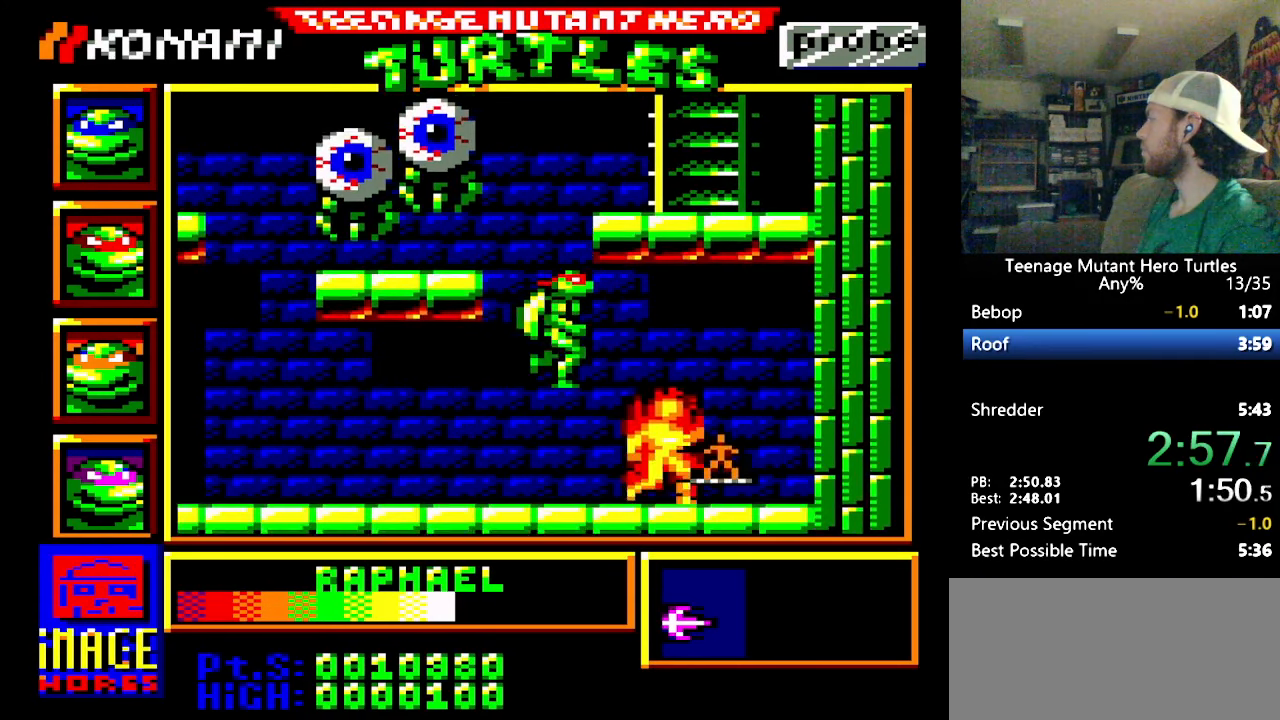
{"buttons": ["Y"], "events": [[183, "DPAD_RIGHT", "down"], [350, "Y", "down"], [383, "DPAD_RIGHT", "up"], [417, "Y", "up"], [500, "Y", "down"]]}
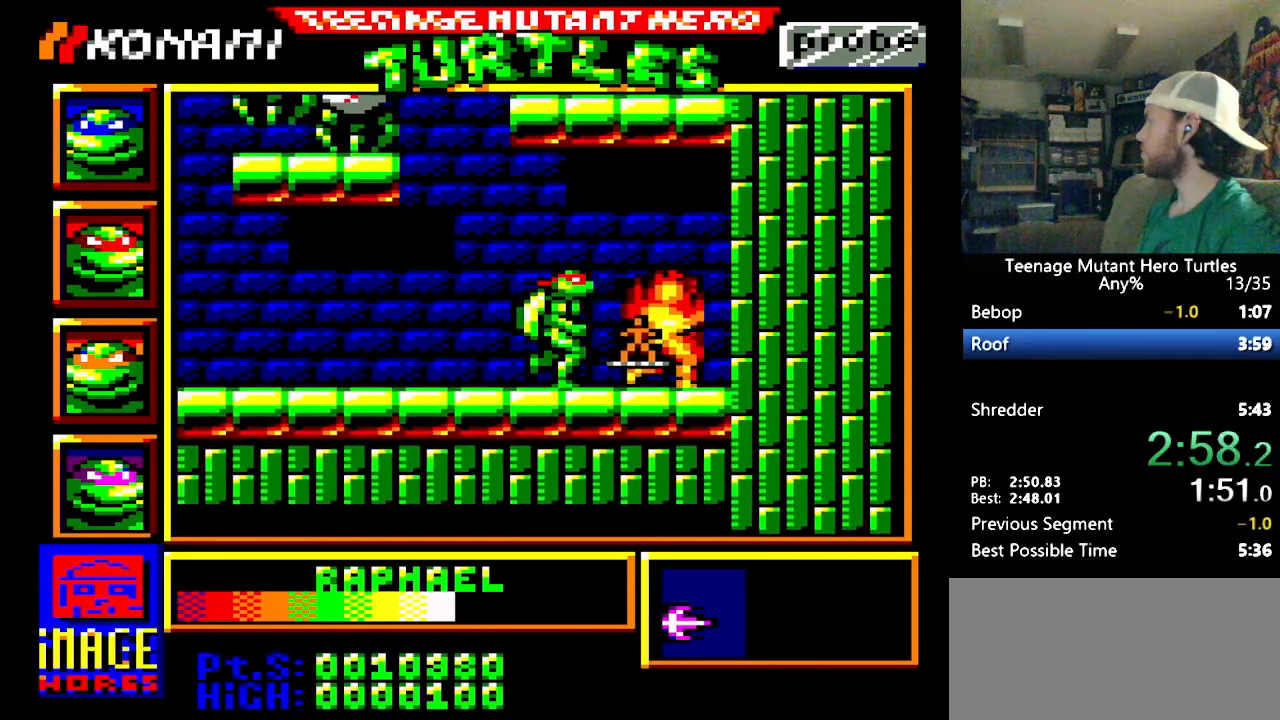
{"buttons": ["DPAD_LEFT"], "events": [[67, "Y", "up"], [167, "DPAD_RIGHT", "down"], [433, "DPAD_LEFT", "down"], [433, "DPAD_RIGHT", "up"]]}
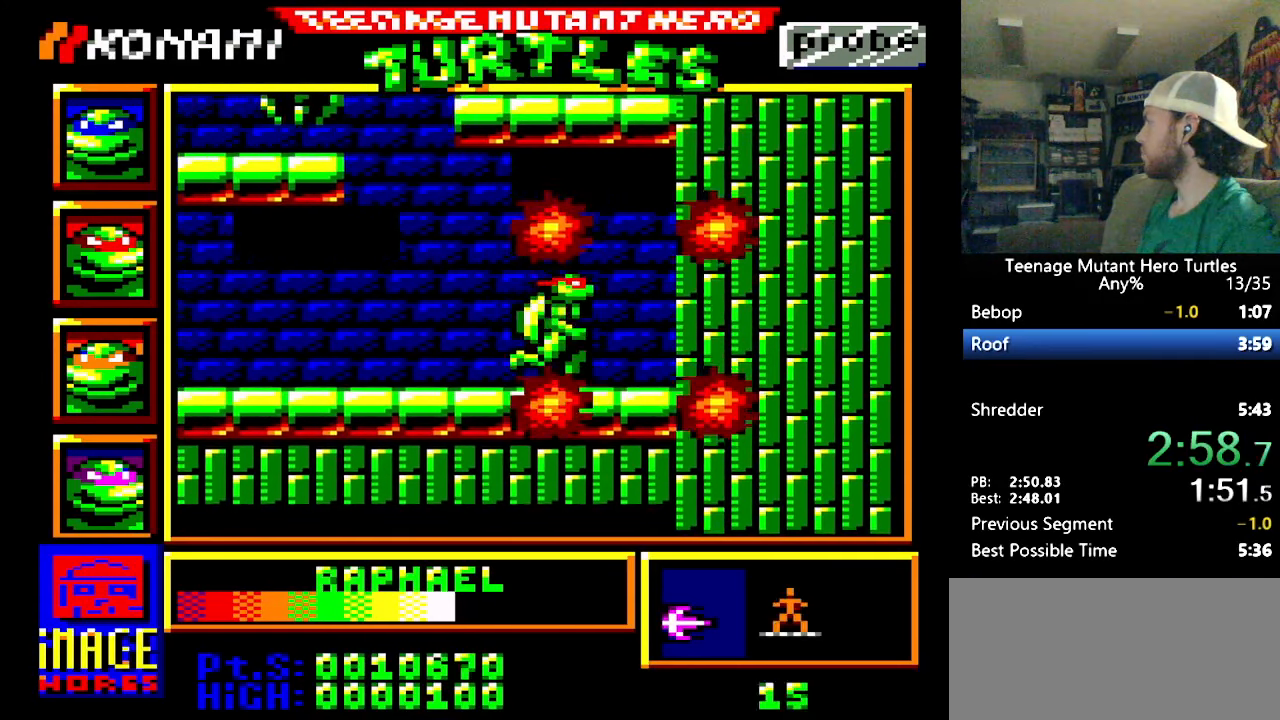
{"buttons": ["DPAD_LEFT"], "events": []}
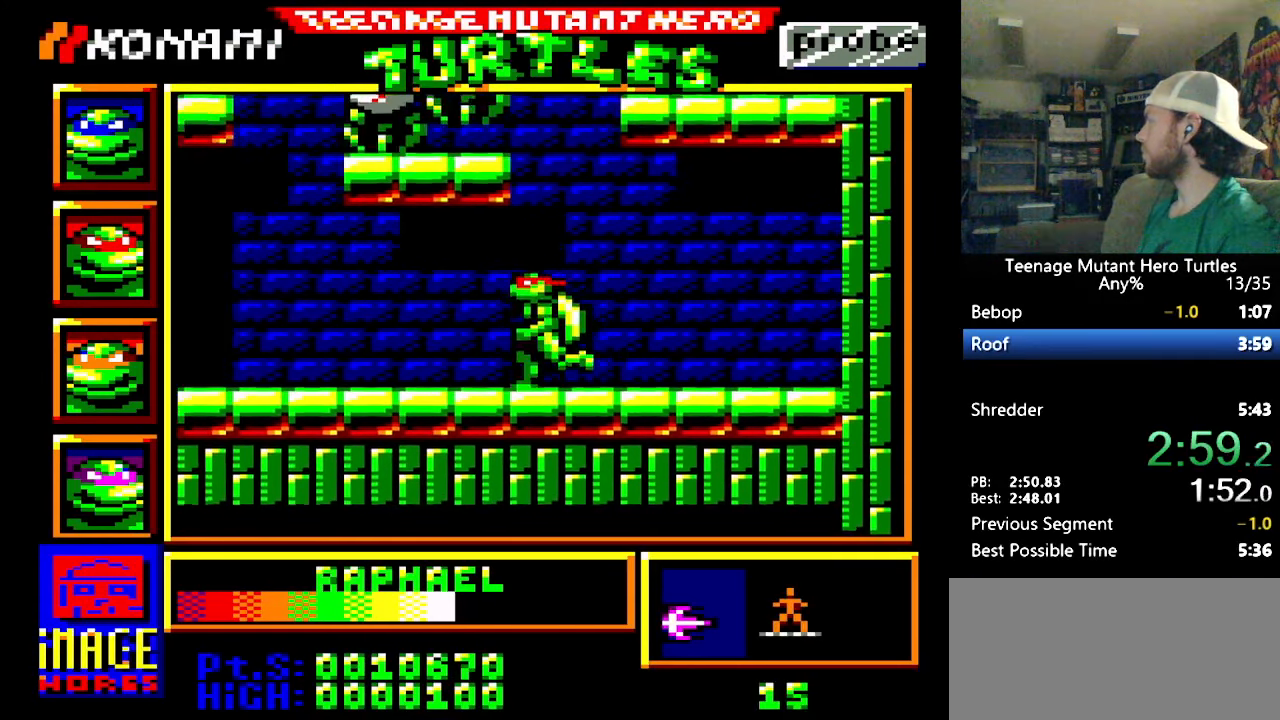
{"buttons": ["DPAD_LEFT"], "events": []}